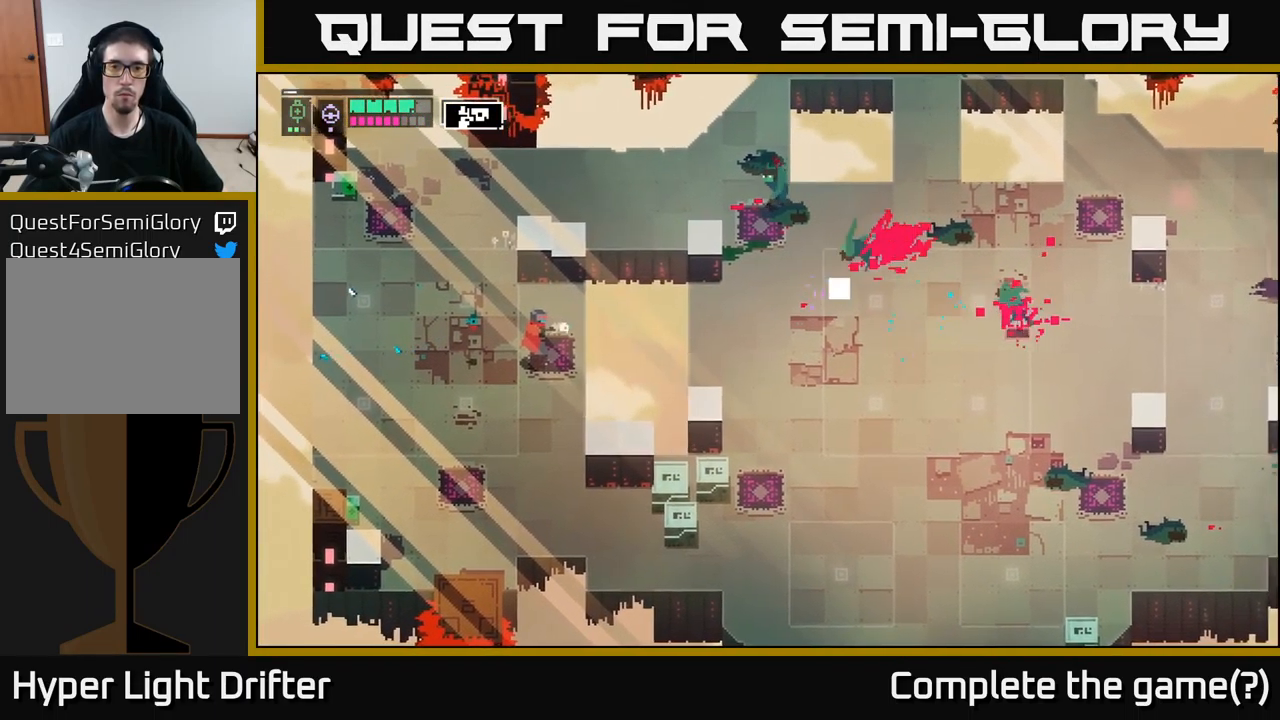
Gameplay with a controller (Xbox layout); each line is a JSON object with the inputs held at the frame after it. "events" lists button and stick changes between this image and that frame as [ms after this image, input, new state], when the widget could be followed in between.
{"buttons": [], "left_stick": "down", "right_stick": "center", "events": [[67, "left_stick", "down-right"], [167, "left_stick", "down"]]}
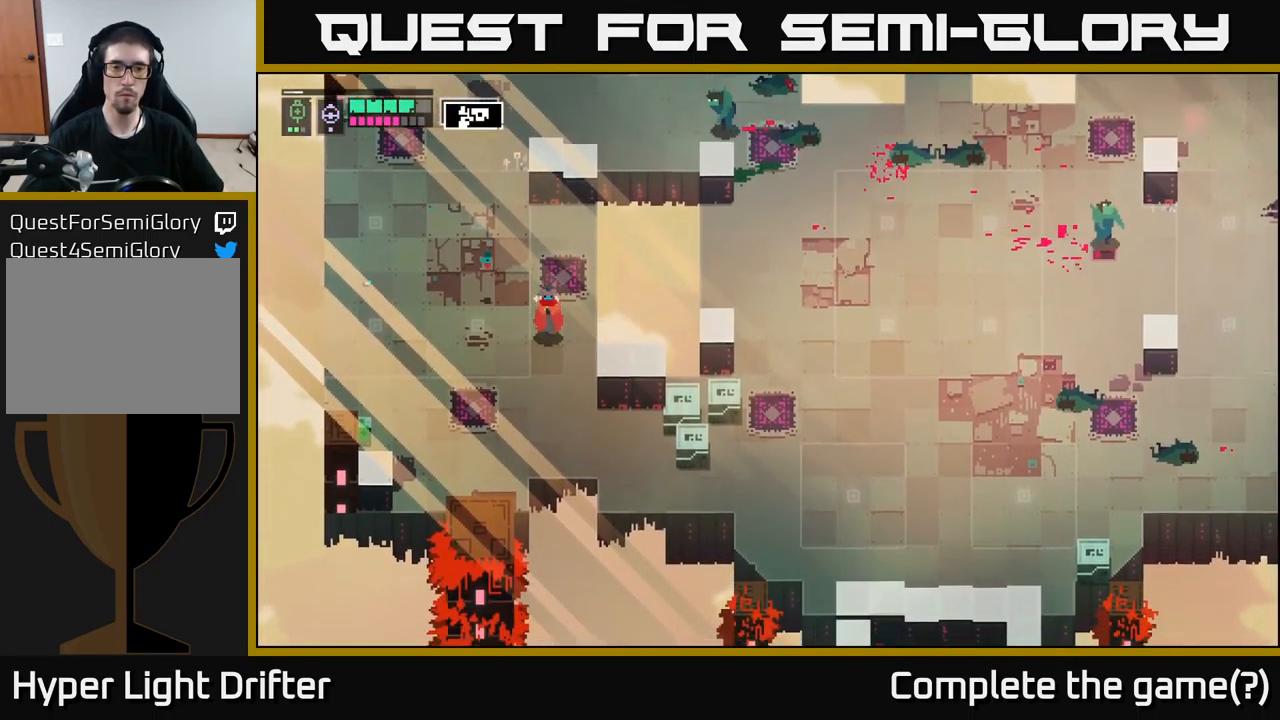
{"buttons": [], "left_stick": "down-right", "right_stick": "center", "events": [[183, "left_stick", "down-right"]]}
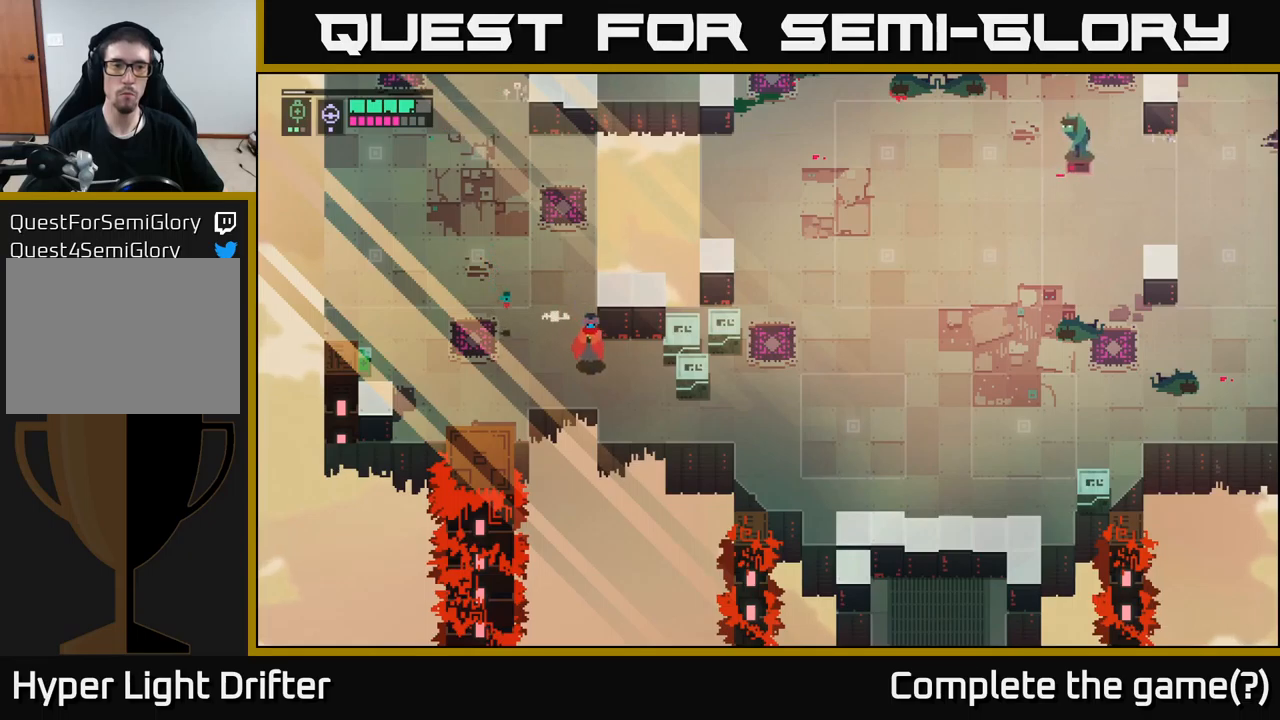
{"buttons": ["X"], "left_stick": "right", "right_stick": "center", "events": [[150, "left_stick", "right"], [400, "X", "down"]]}
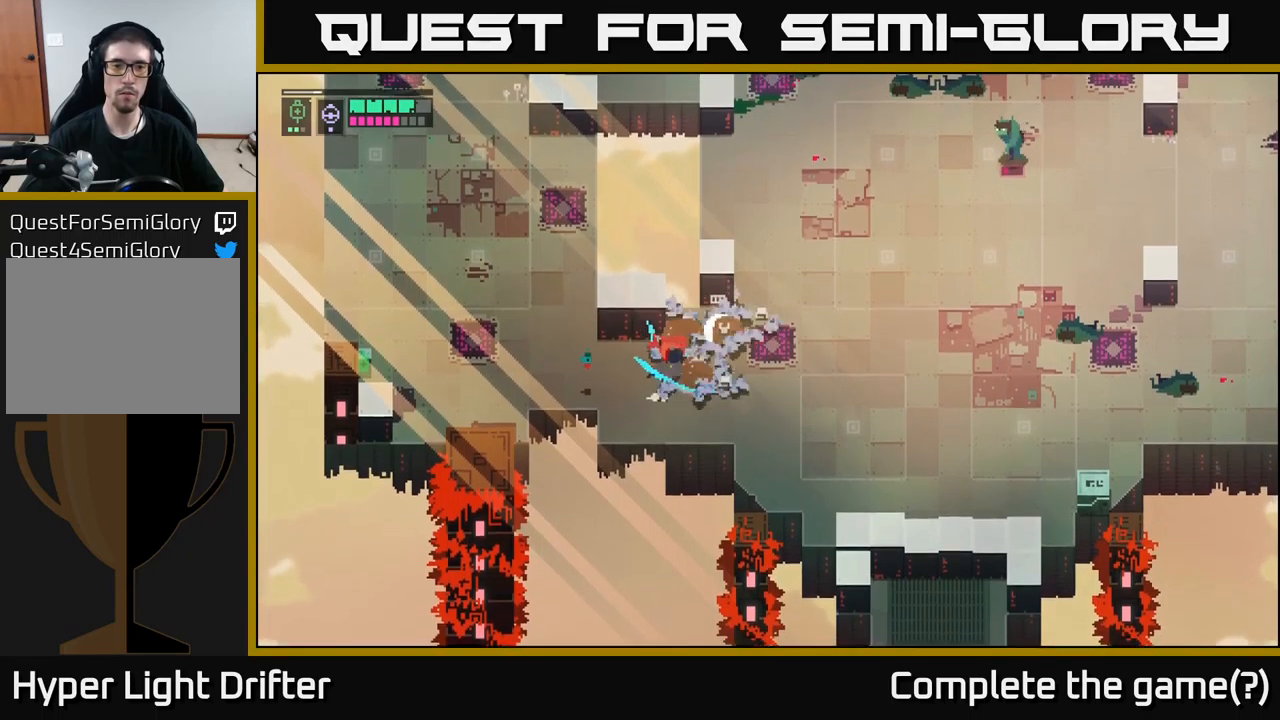
{"buttons": ["L2", "R2"], "left_stick": "up-right", "right_stick": "center", "events": [[67, "X", "up"], [417, "L2", "down"], [450, "left_stick", "up-right"], [484, "R2", "down"]]}
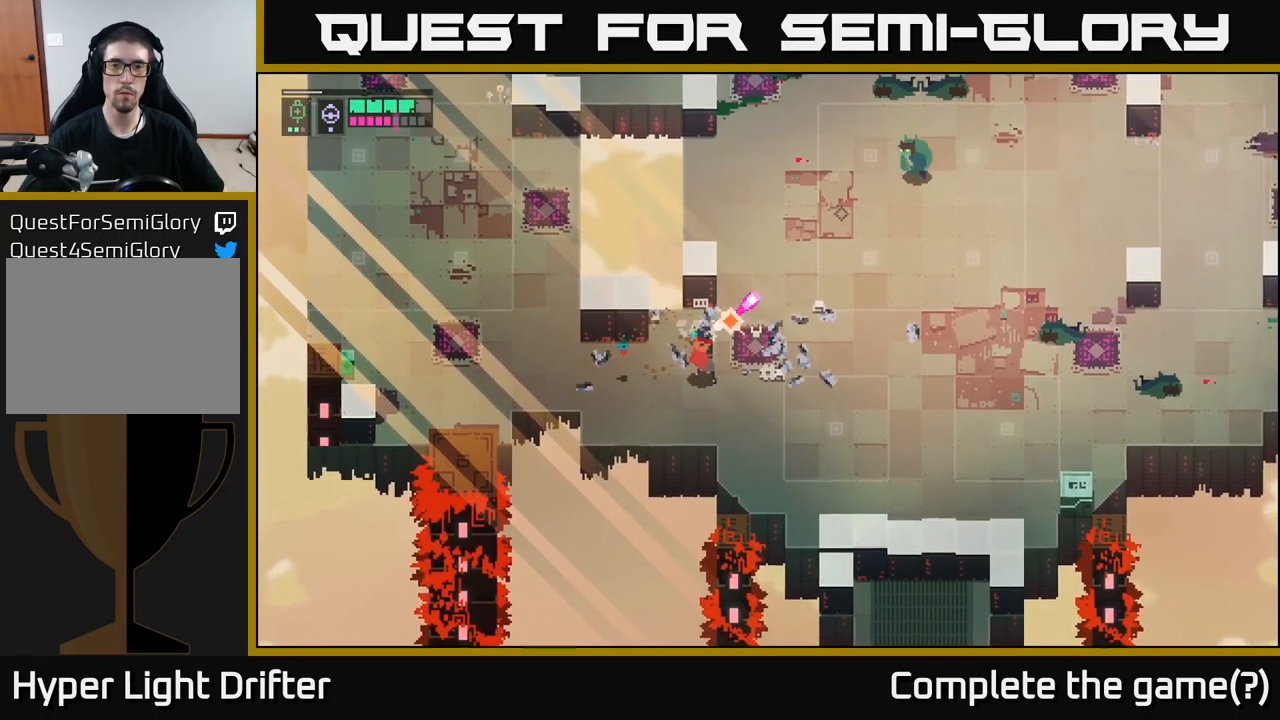
{"buttons": [], "left_stick": "up-right", "right_stick": "center", "events": [[34, "R2", "up"], [100, "L2", "up"]]}
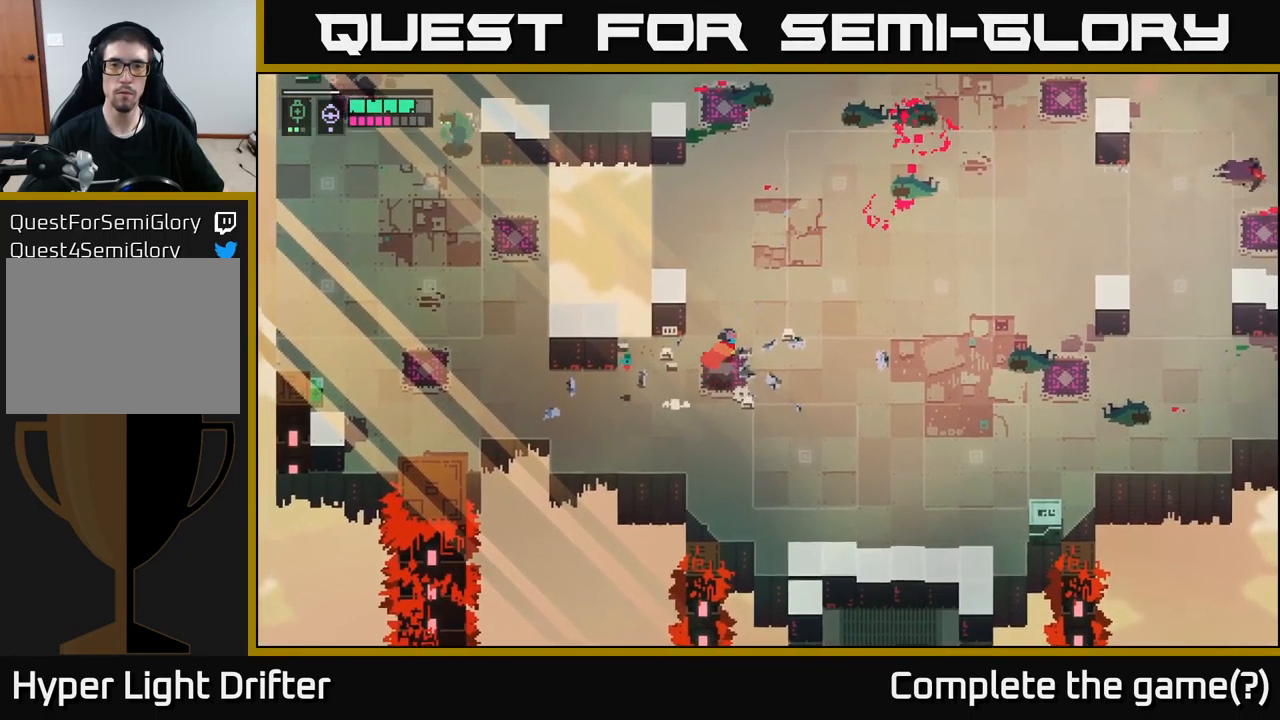
{"buttons": [], "left_stick": "up", "right_stick": "center", "events": [[134, "left_stick", "up"]]}
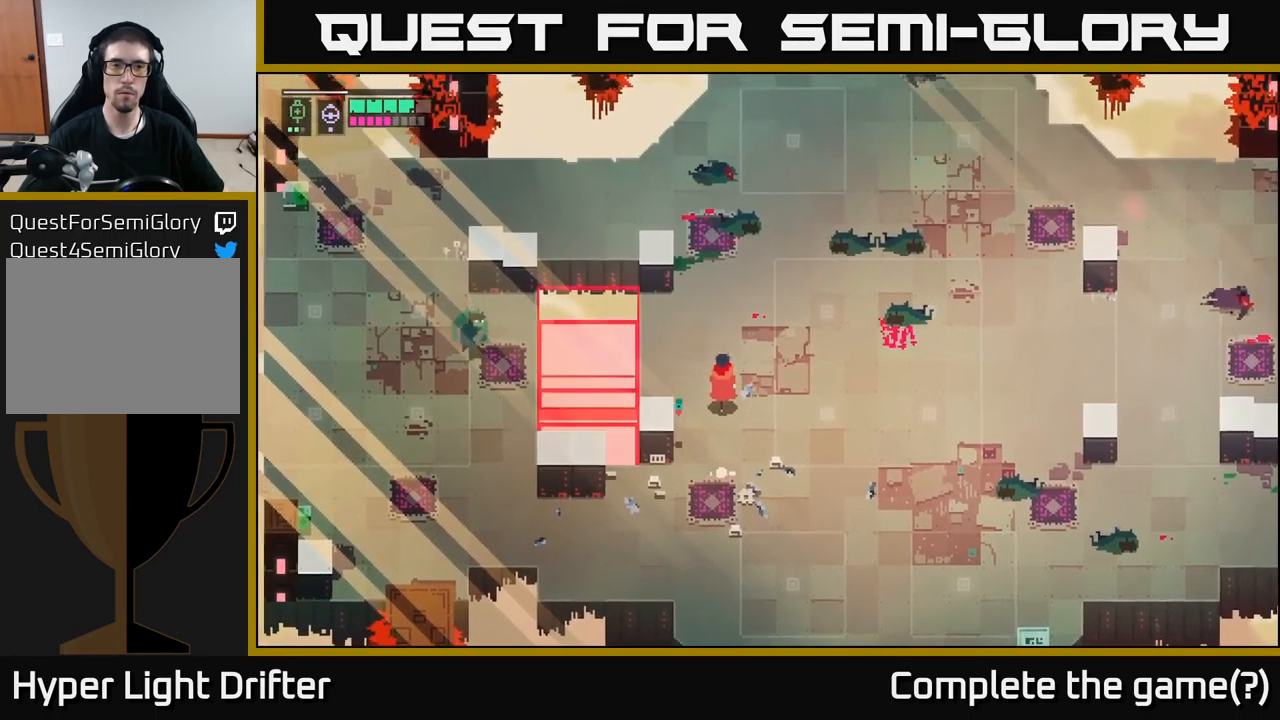
{"buttons": [], "left_stick": "left", "right_stick": "center", "events": [[34, "left_stick", "up-left"], [167, "left_stick", "left"], [317, "A", "down"], [334, "X", "down"], [450, "A", "up"], [450, "X", "up"]]}
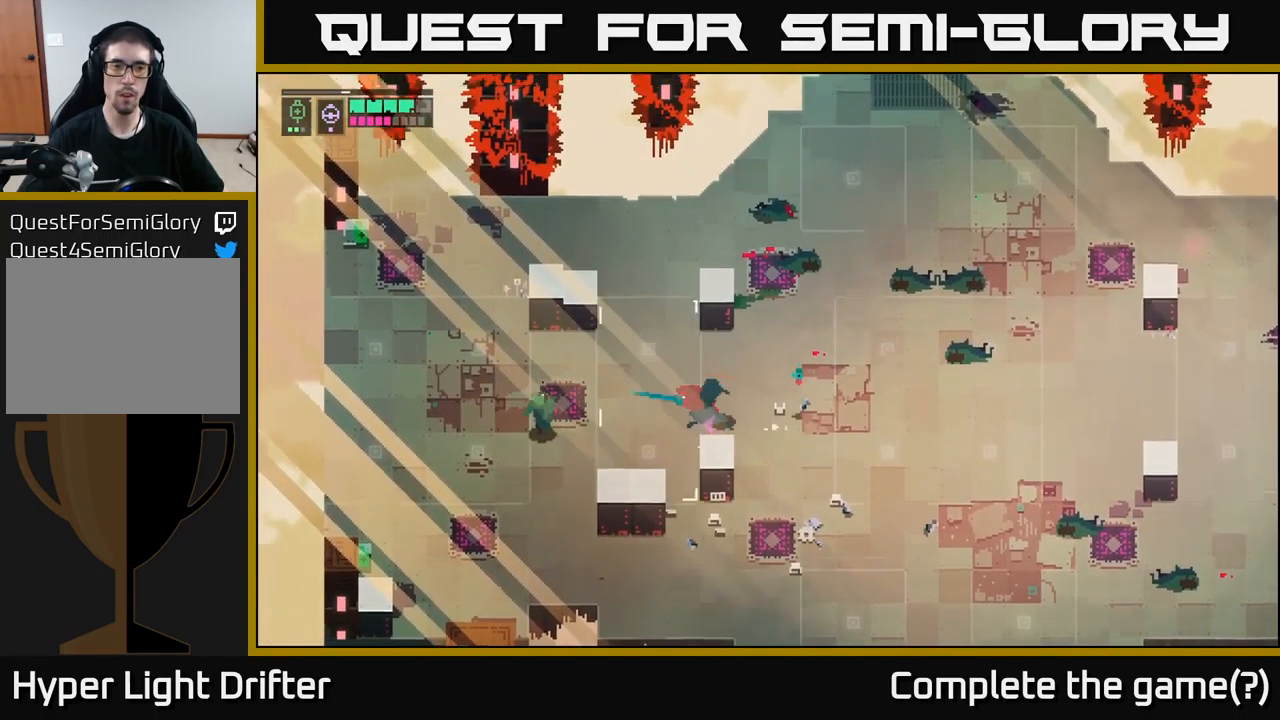
{"buttons": [], "left_stick": "left", "right_stick": "center", "events": [[167, "left_stick", "center"], [450, "left_stick", "left"]]}
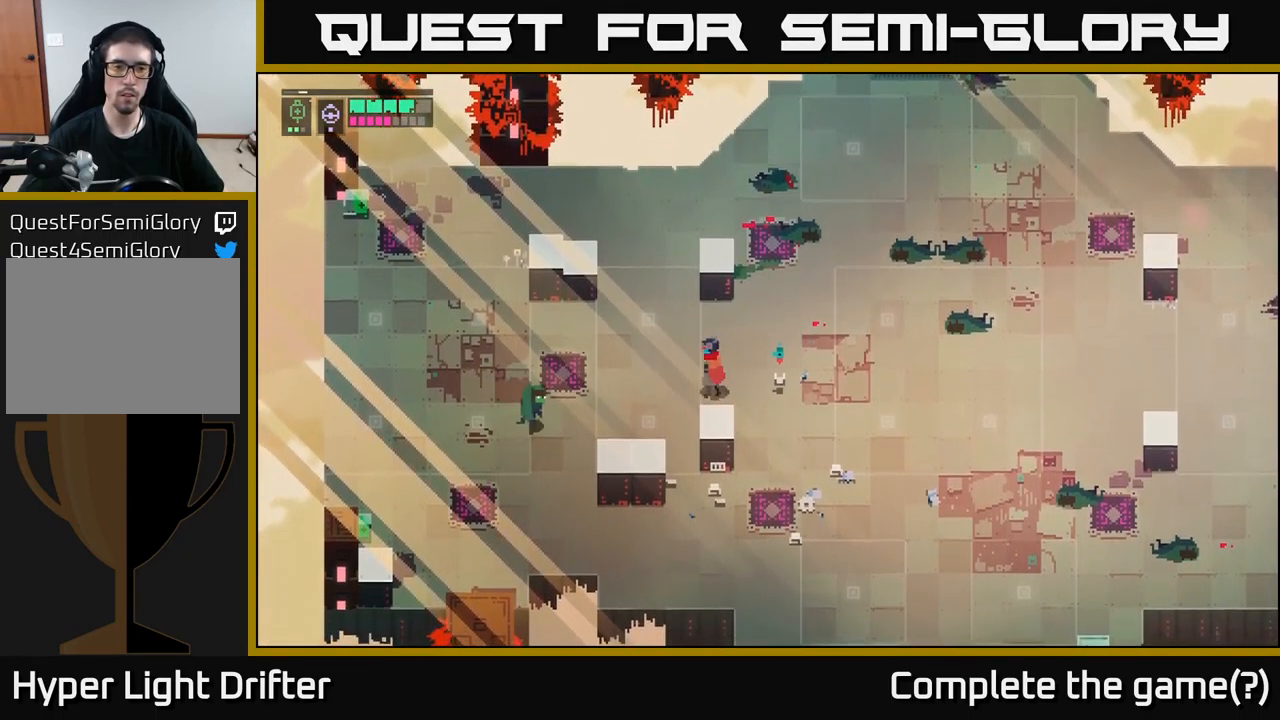
{"buttons": [], "left_stick": "left", "right_stick": "center", "events": [[184, "A", "down"], [184, "X", "down"], [317, "A", "up"], [317, "X", "up"]]}
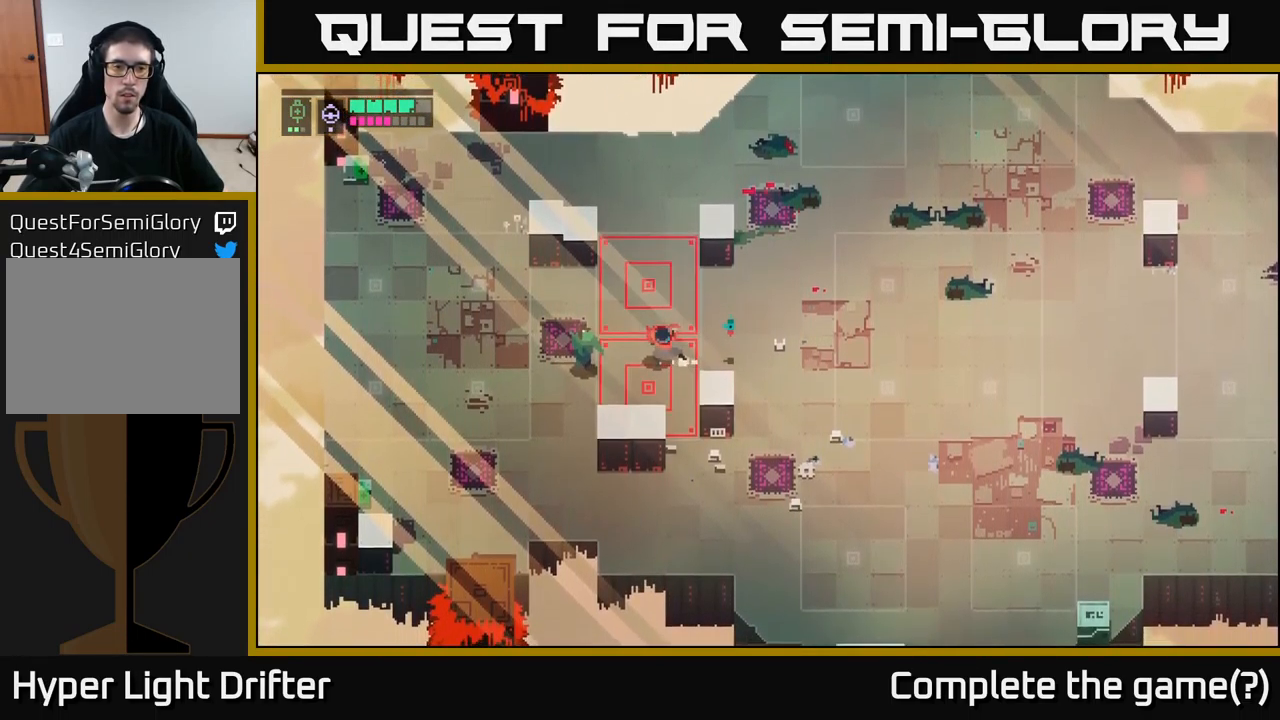
{"buttons": ["A"], "left_stick": "left", "right_stick": "center", "events": [[117, "X", "down"], [234, "X", "up"], [434, "A", "down"]]}
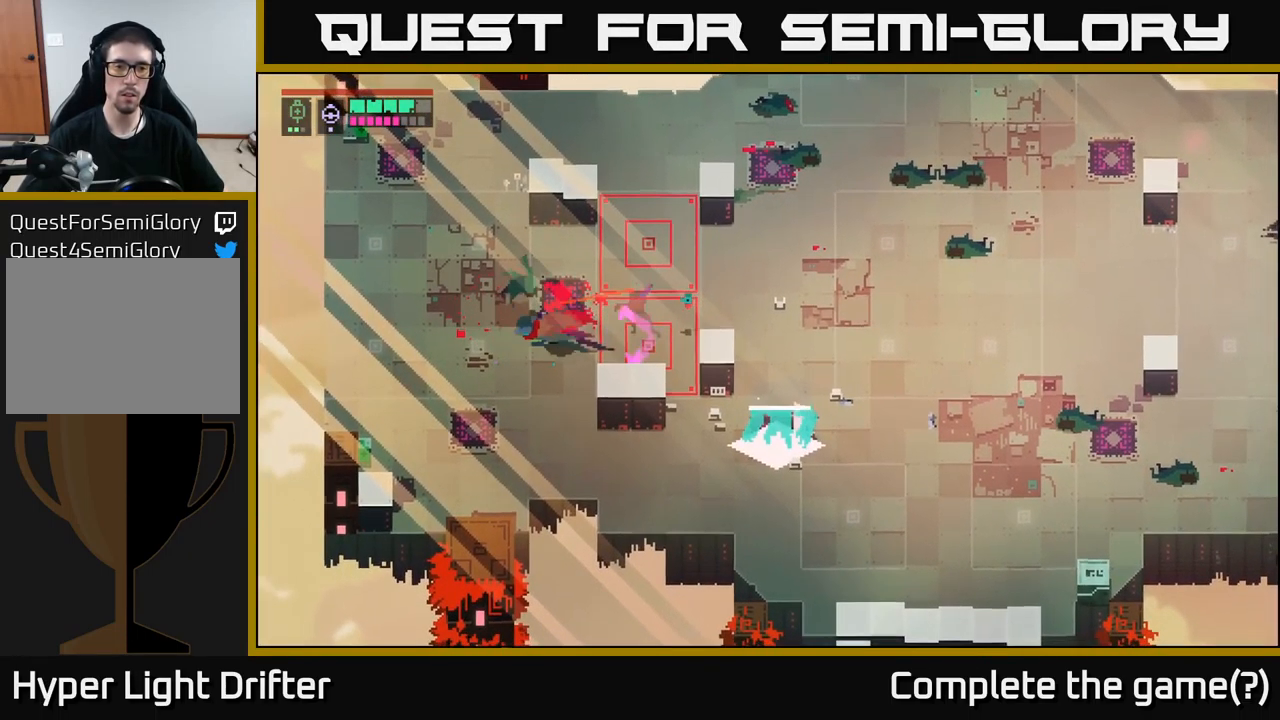
{"buttons": [], "left_stick": "down-left", "right_stick": "center", "events": [[50, "A", "up"], [184, "left_stick", "down-left"]]}
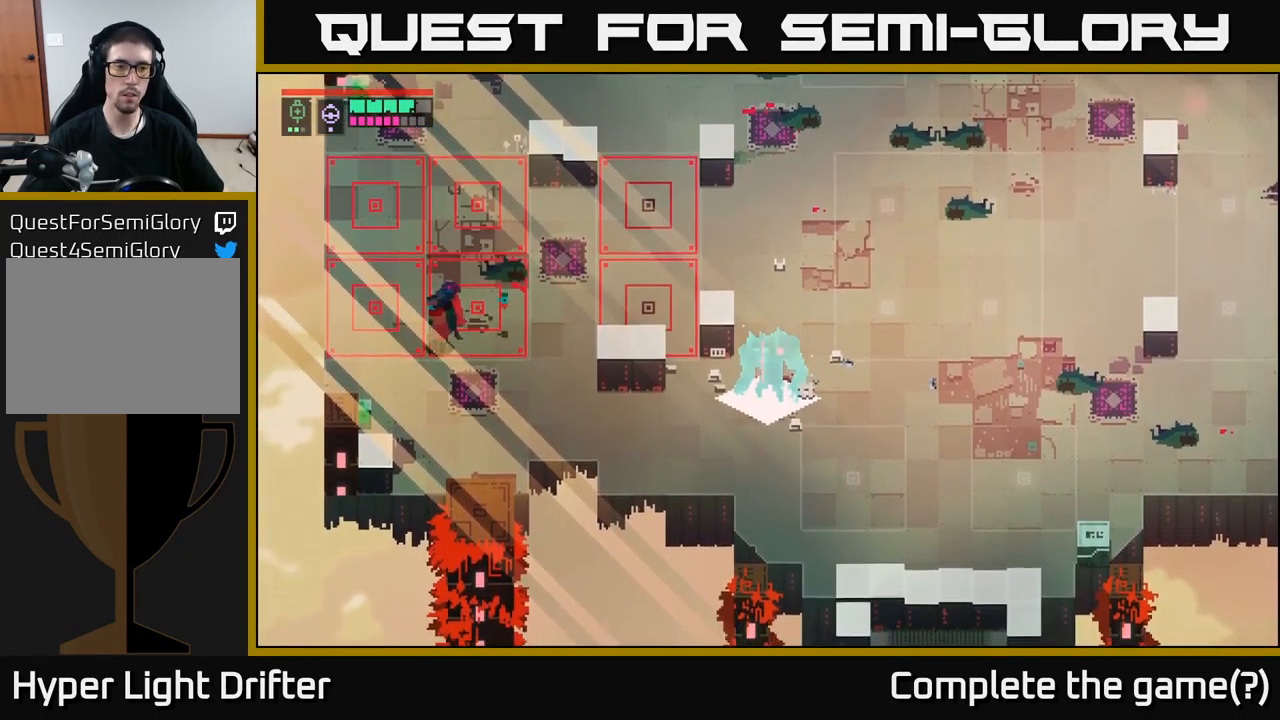
{"buttons": ["Y"], "left_stick": "center", "right_stick": "center", "events": [[416, "Y", "down"], [466, "left_stick", "center"]]}
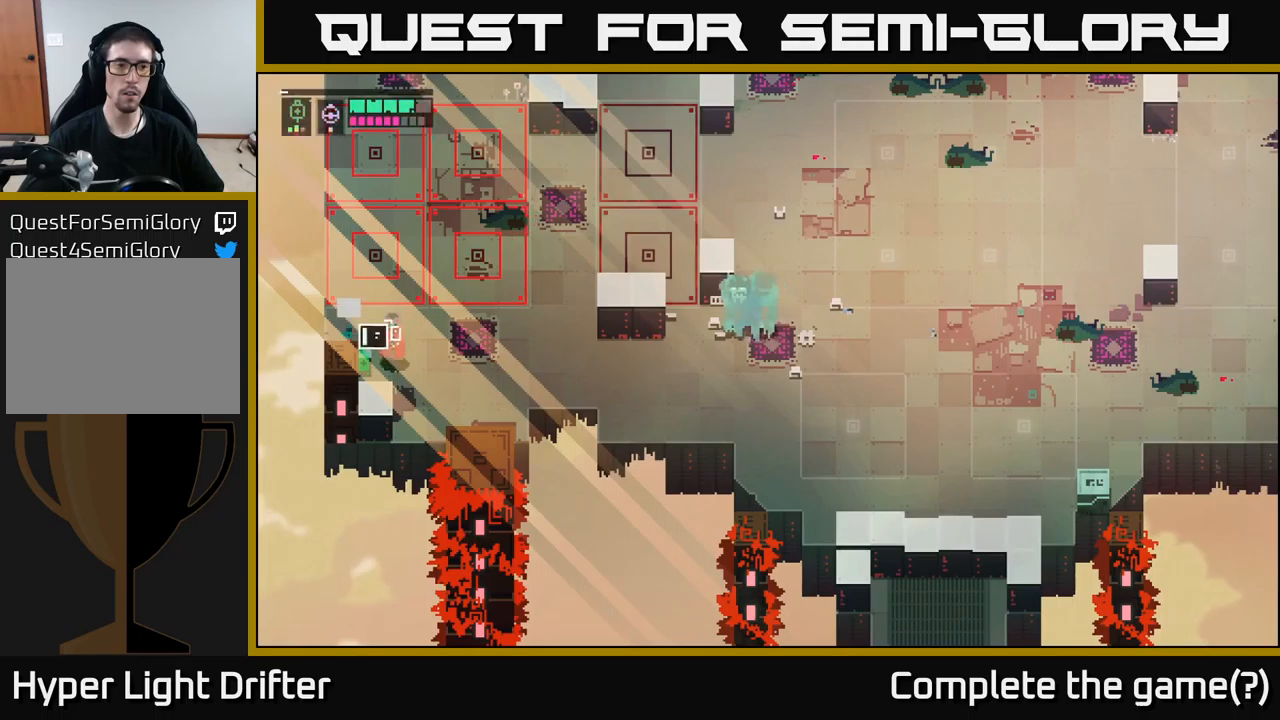
{"buttons": [], "left_stick": "right", "right_stick": "center", "events": [[416, "left_stick", "right"], [483, "Y", "up"]]}
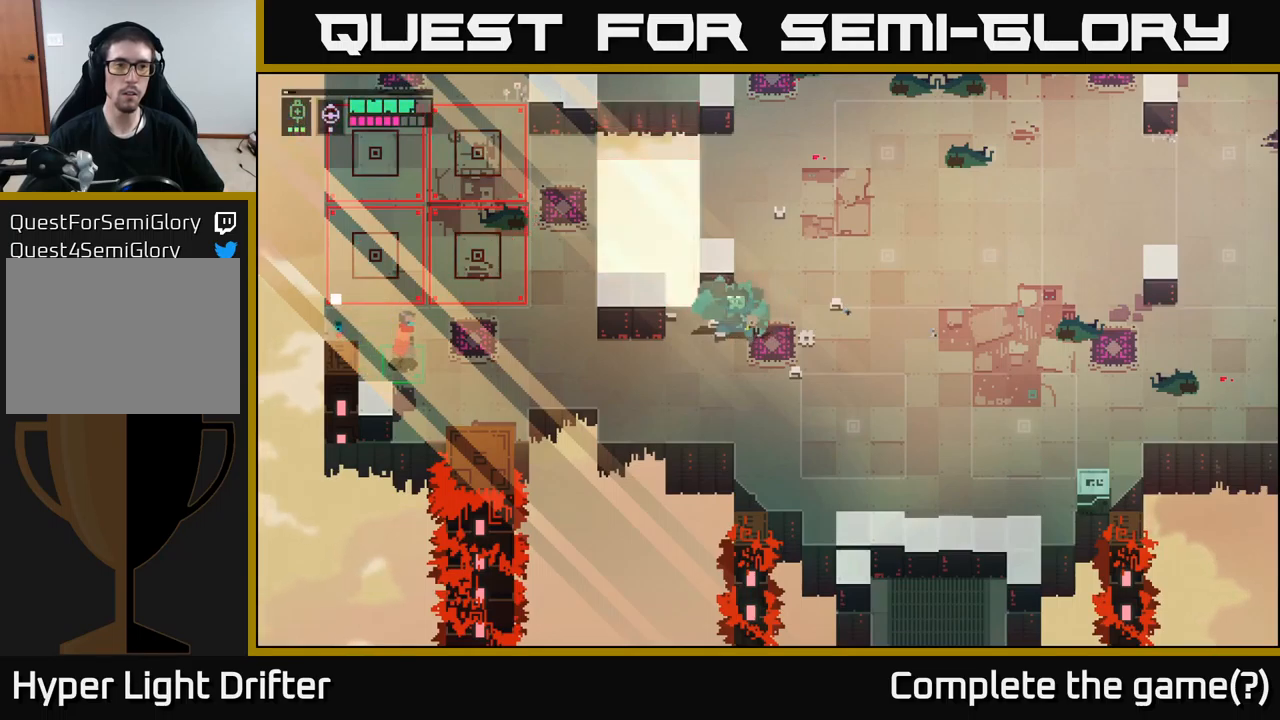
{"buttons": [], "left_stick": "right", "right_stick": "center", "events": [[83, "B", "down"], [166, "B", "up"]]}
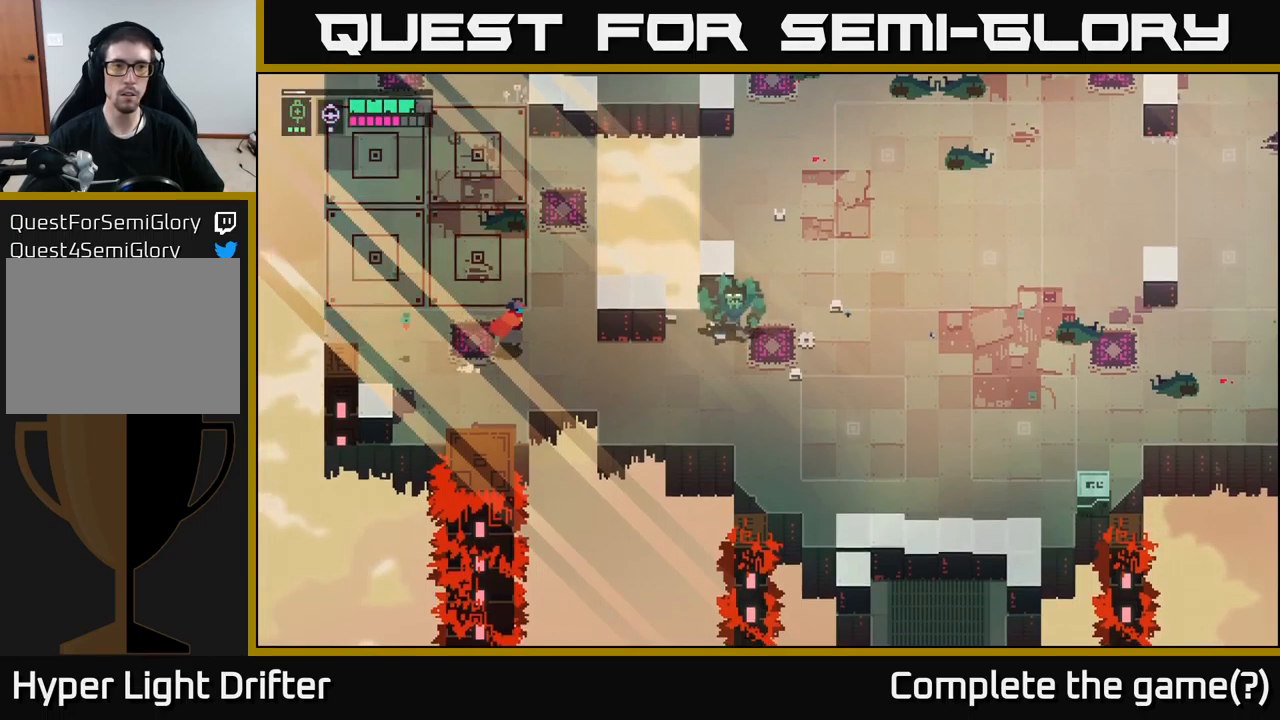
{"buttons": [], "left_stick": "center", "right_stick": "center", "events": [[16, "left_stick", "up-right"], [400, "left_stick", "center"]]}
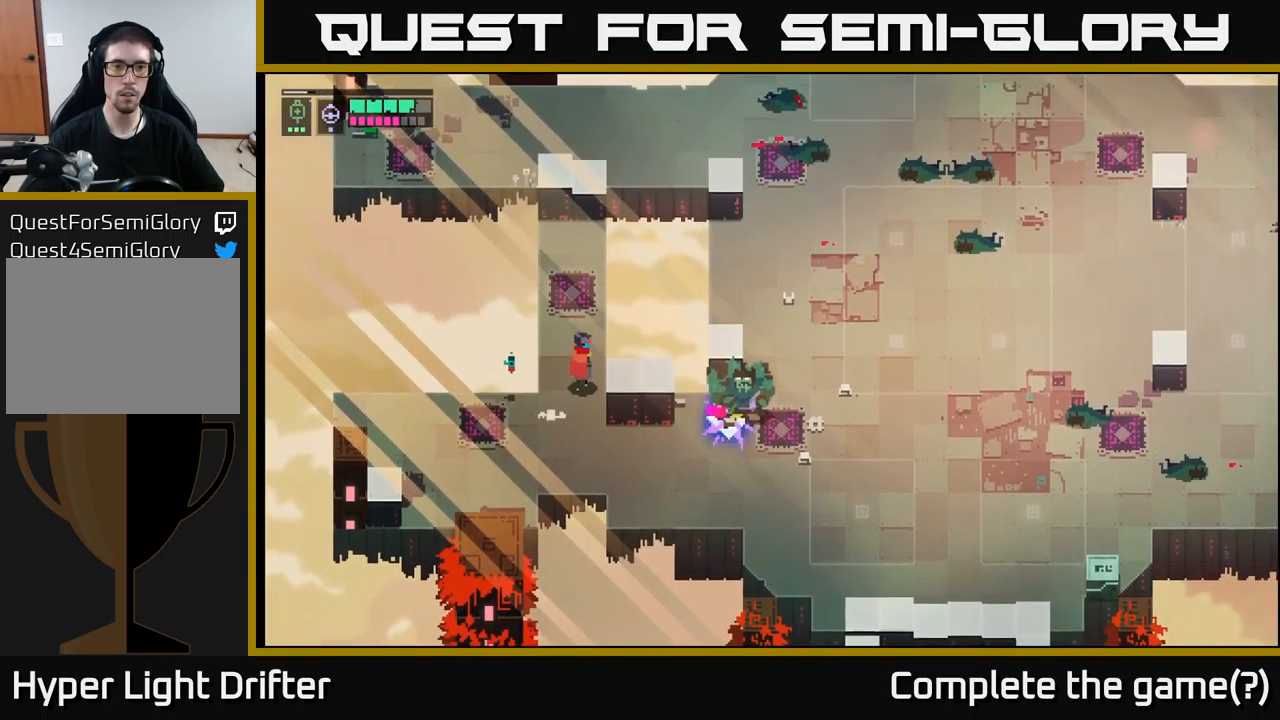
{"buttons": [], "left_stick": "center", "right_stick": "center", "events": [[100, "left_stick", "down"], [233, "left_stick", "center"]]}
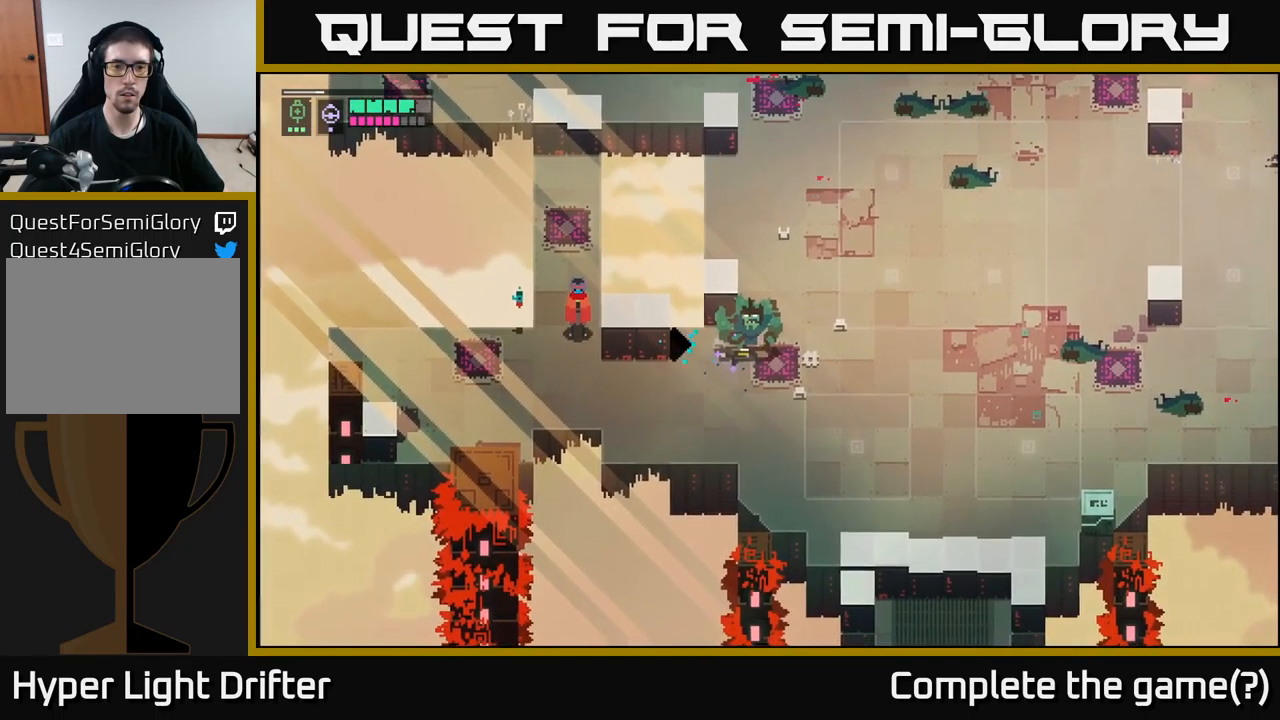
{"buttons": [], "left_stick": "center", "right_stick": "center", "events": [[216, "B", "down"], [333, "B", "up"]]}
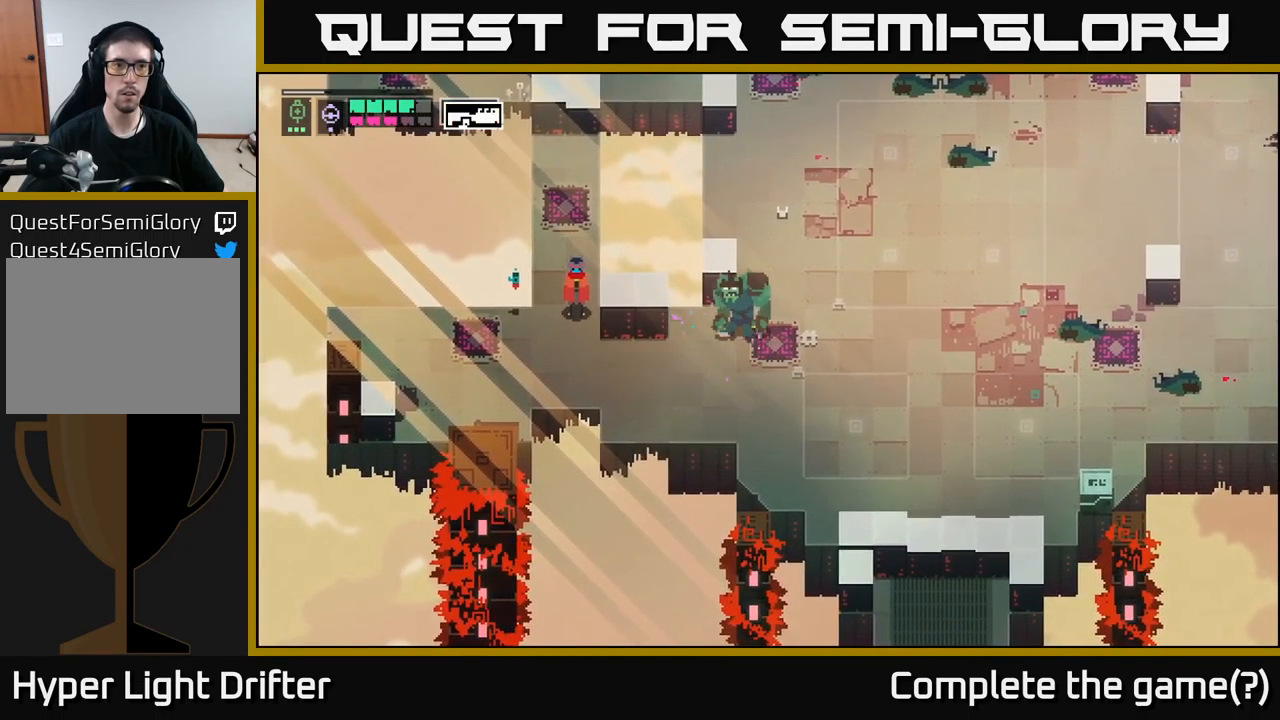
{"buttons": [], "left_stick": "down-right", "right_stick": "center", "events": [[200, "left_stick", "down"], [350, "left_stick", "down-right"]]}
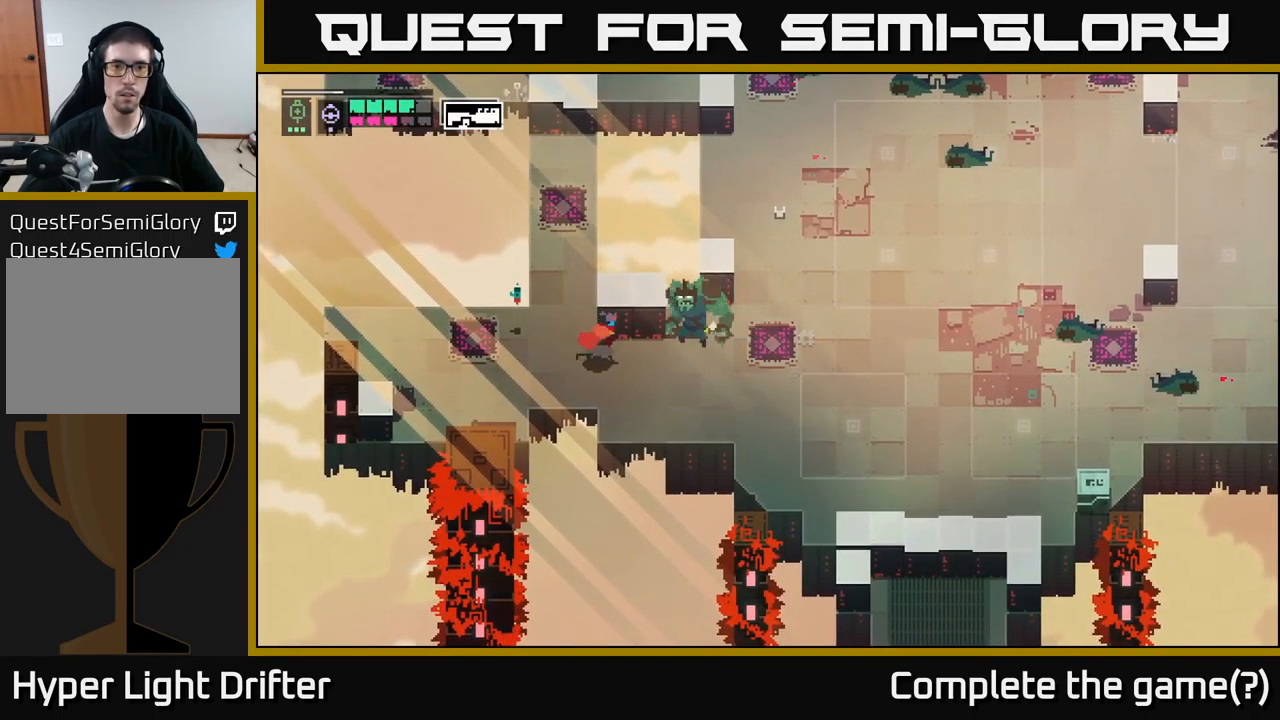
{"buttons": [], "left_stick": "right", "right_stick": "center", "events": [[116, "left_stick", "right"], [200, "L2", "down"], [233, "left_stick", "up-right"], [300, "R2", "down"], [400, "R2", "up"], [450, "L2", "up"], [483, "left_stick", "right"]]}
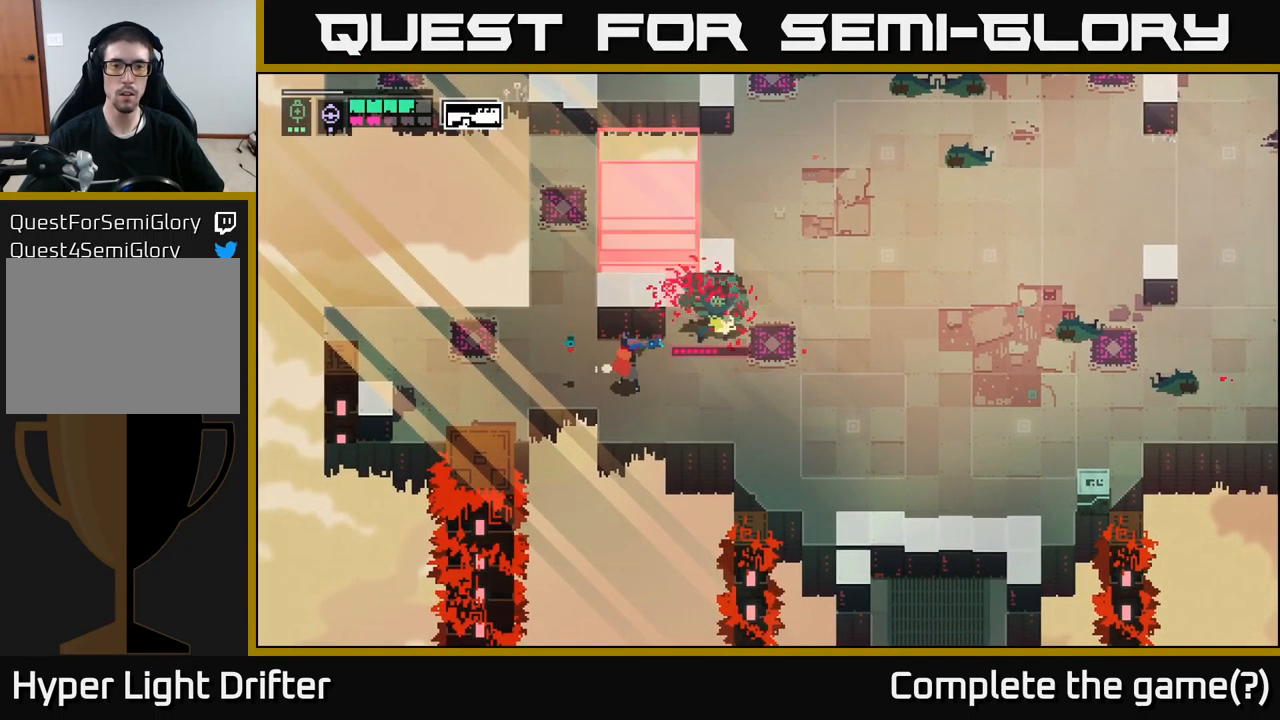
{"buttons": [], "left_stick": "center", "right_stick": "center", "events": [[283, "X", "down"], [316, "left_stick", "up-right"], [383, "X", "up"], [483, "left_stick", "center"]]}
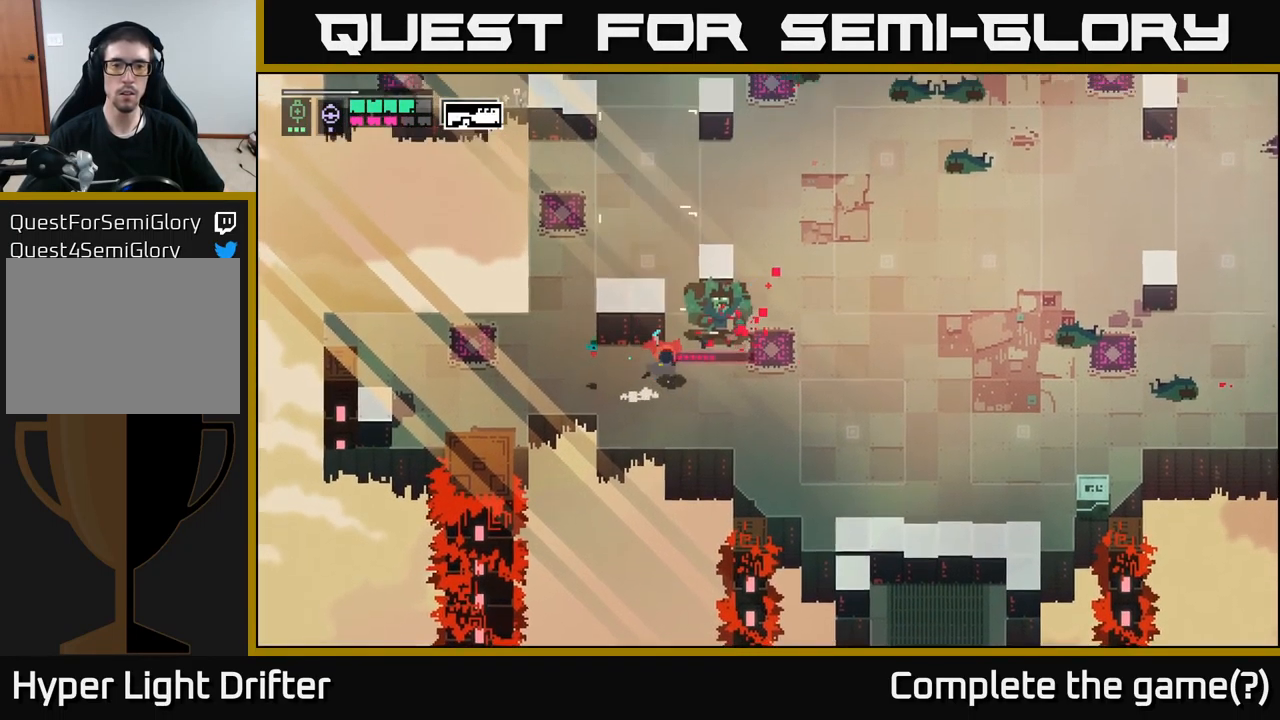
{"buttons": [], "left_stick": "center", "right_stick": "center", "events": [[83, "left_stick", "left"], [166, "A", "down"], [233, "left_stick", "up-left"], [283, "A", "up"], [416, "left_stick", "center"]]}
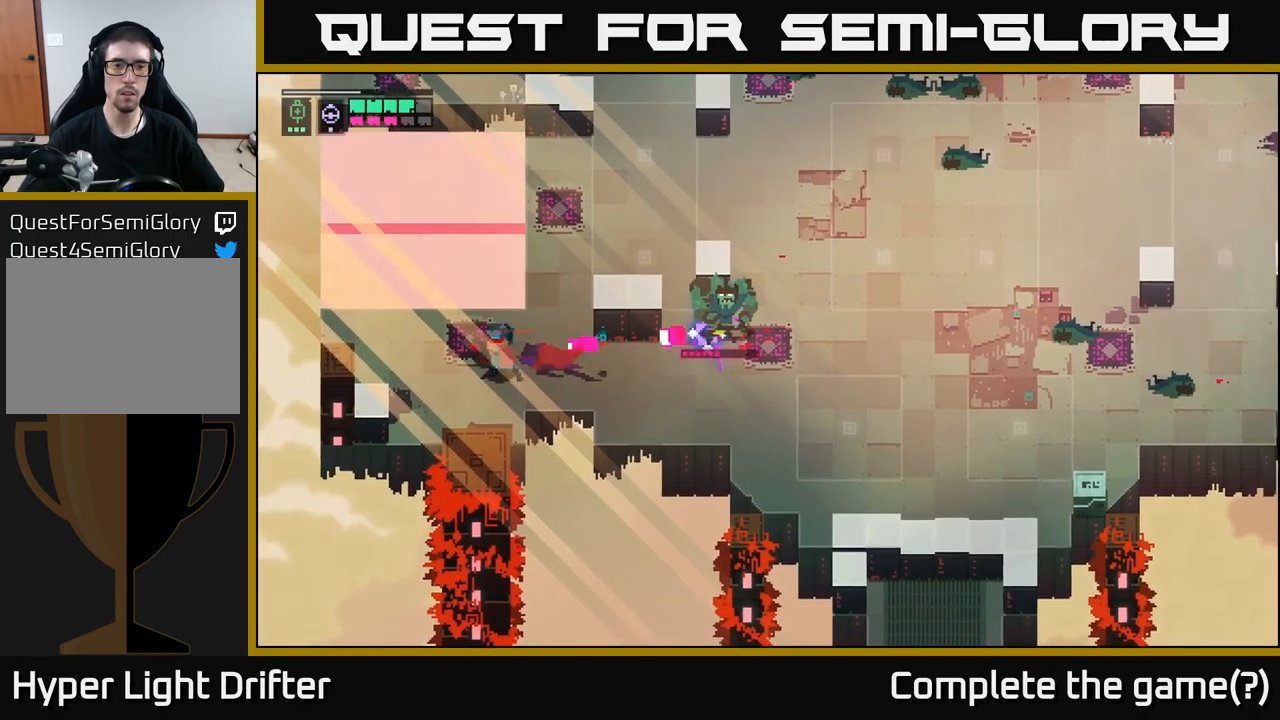
{"buttons": [], "left_stick": "right", "right_stick": "center", "events": [[83, "left_stick", "up"], [250, "left_stick", "up-right"], [383, "left_stick", "right"]]}
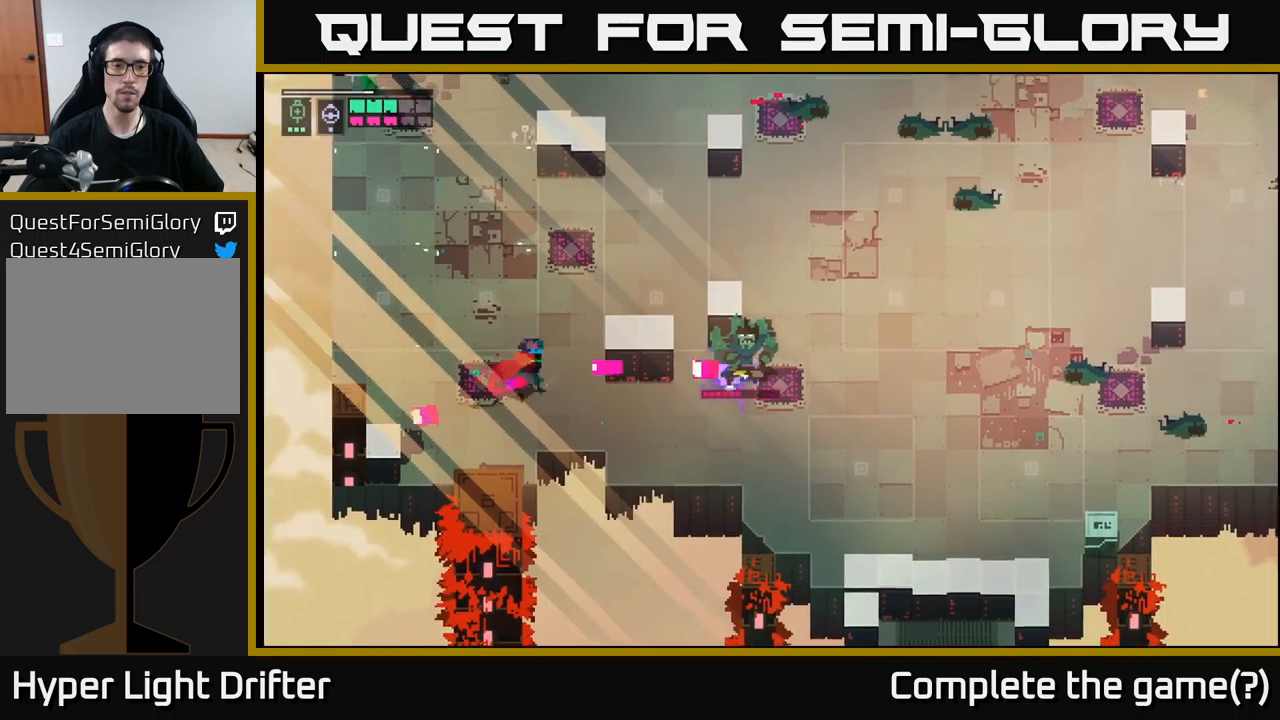
{"buttons": [], "left_stick": "down-right", "right_stick": "center", "events": [[383, "left_stick", "down-right"]]}
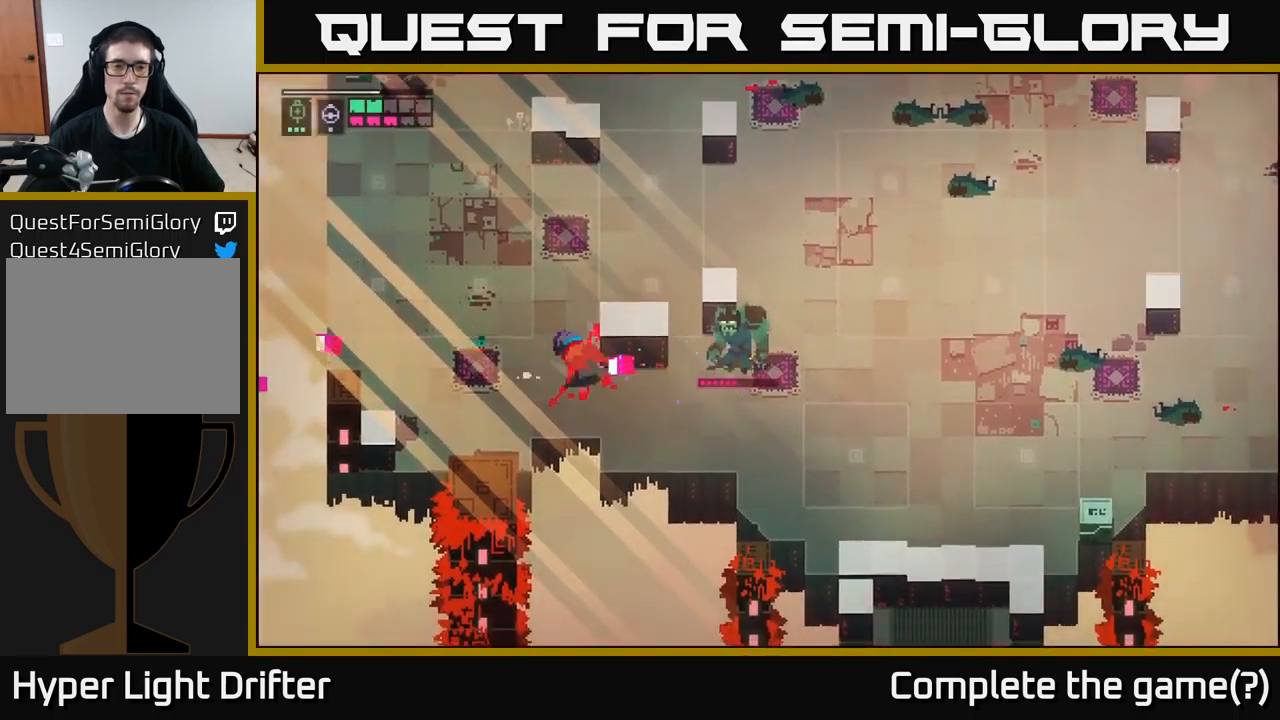
{"buttons": [], "left_stick": "right", "right_stick": "center", "events": [[67, "left_stick", "right"], [383, "A", "down"], [383, "X", "down"], [500, "A", "up"], [500, "X", "up"]]}
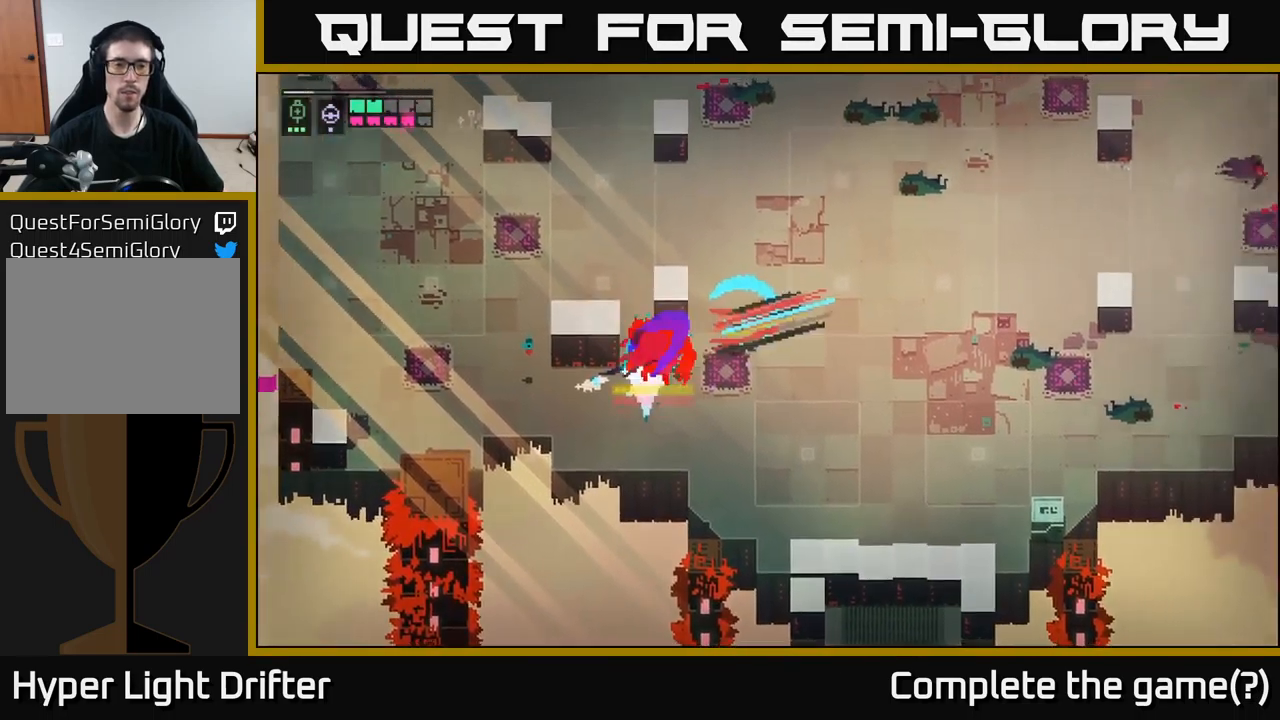
{"buttons": [], "left_stick": "down-left", "right_stick": "center", "events": [[133, "left_stick", "center"], [283, "left_stick", "down-left"]]}
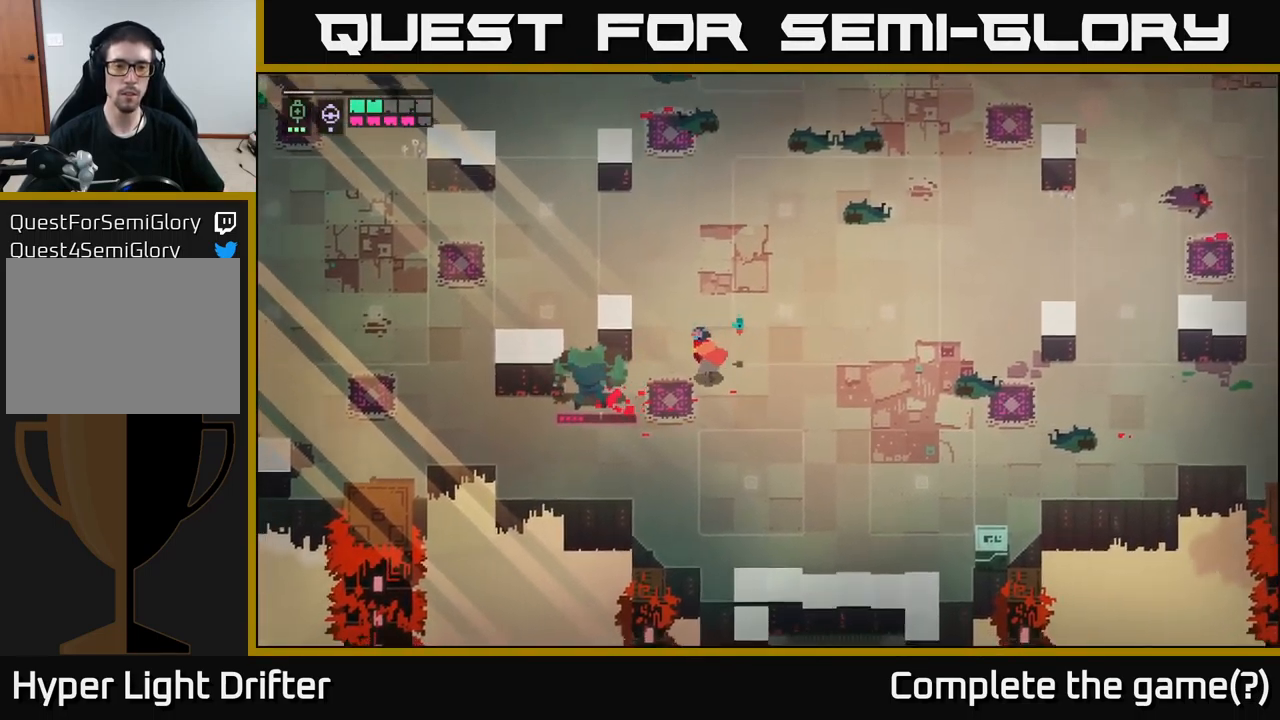
{"buttons": [], "left_stick": "left", "right_stick": "center", "events": [[167, "left_stick", "left"], [217, "L2", "down"], [283, "R2", "down"], [367, "R2", "up"], [450, "L2", "up"]]}
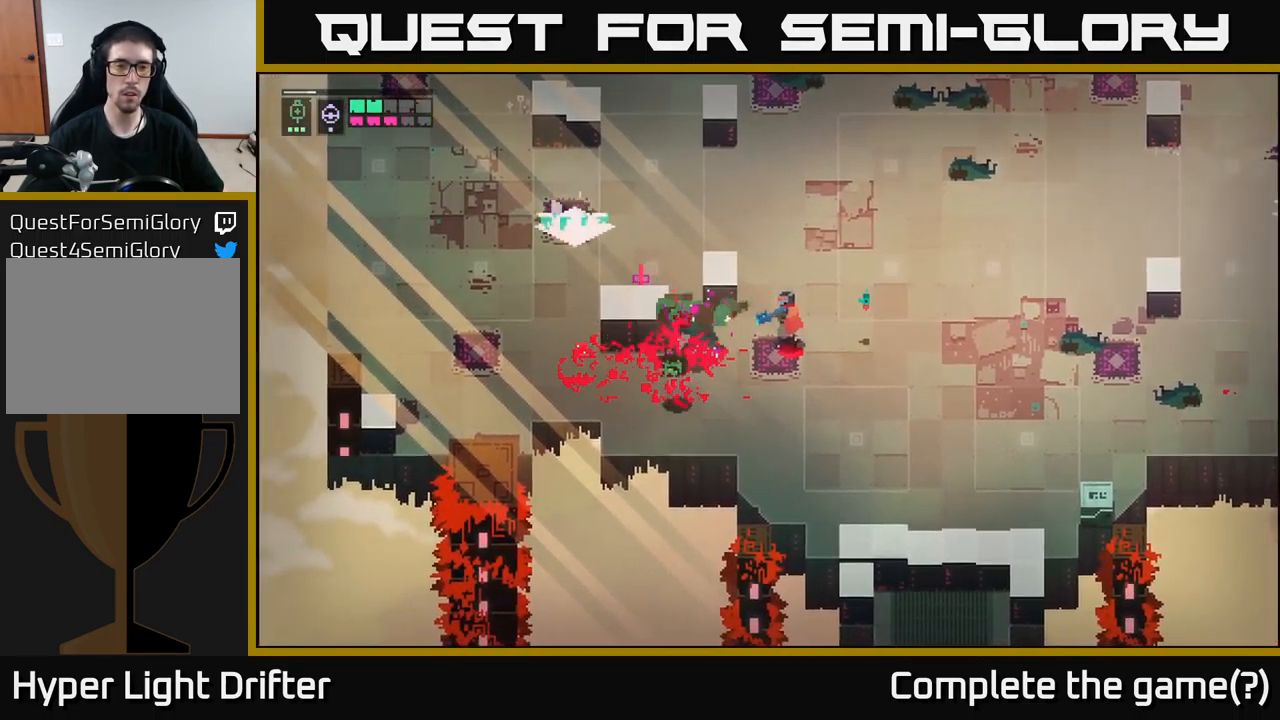
{"buttons": [], "left_stick": "down-left", "right_stick": "center", "events": [[117, "left_stick", "center"], [200, "left_stick", "down-left"]]}
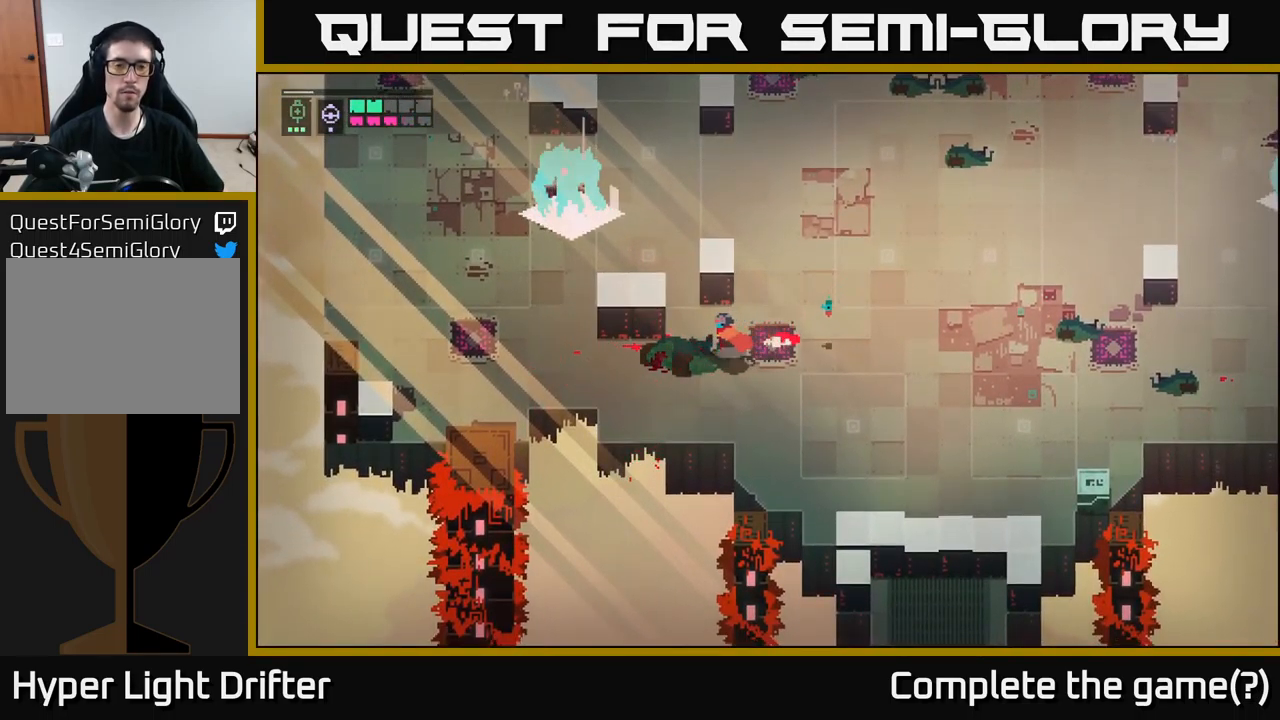
{"buttons": [], "left_stick": "up", "right_stick": "center", "events": [[50, "left_stick", "left"], [300, "left_stick", "up"]]}
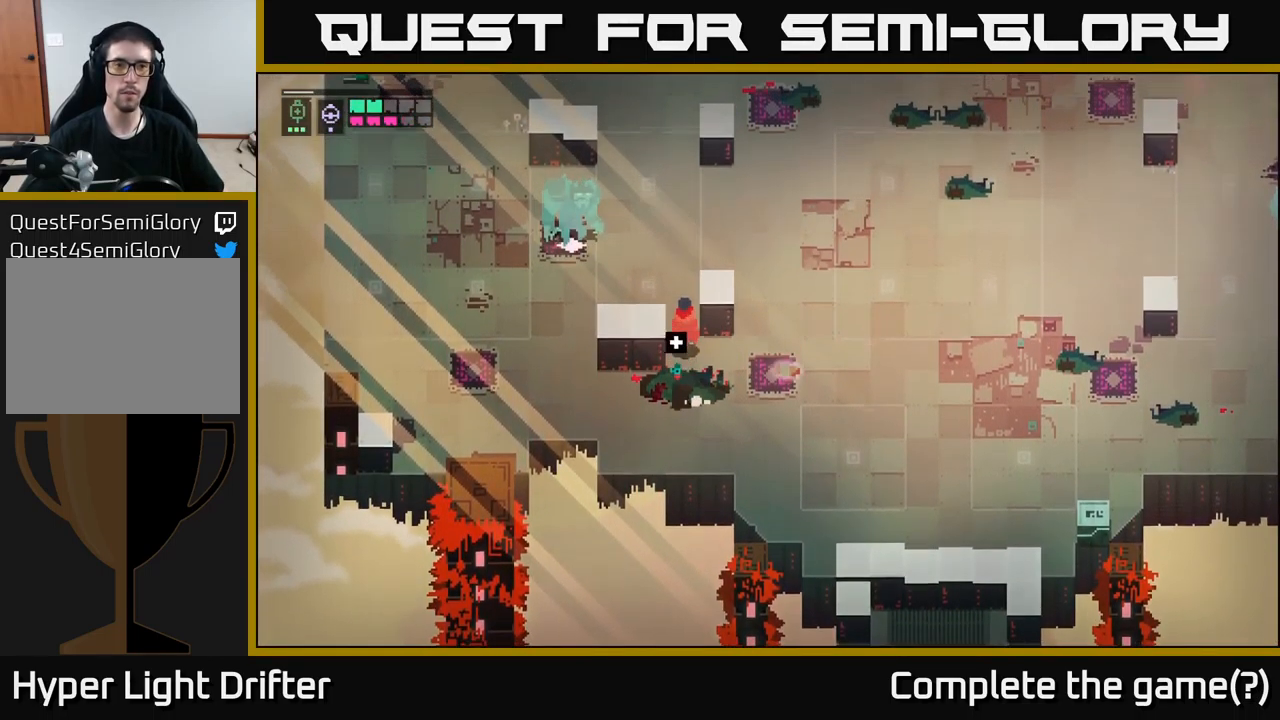
{"buttons": ["L2"], "left_stick": "up-left", "right_stick": "center", "events": [[33, "left_stick", "up-left"], [67, "B", "down"], [167, "B", "up"], [283, "L2", "down"], [300, "R2", "down"], [433, "R2", "up"]]}
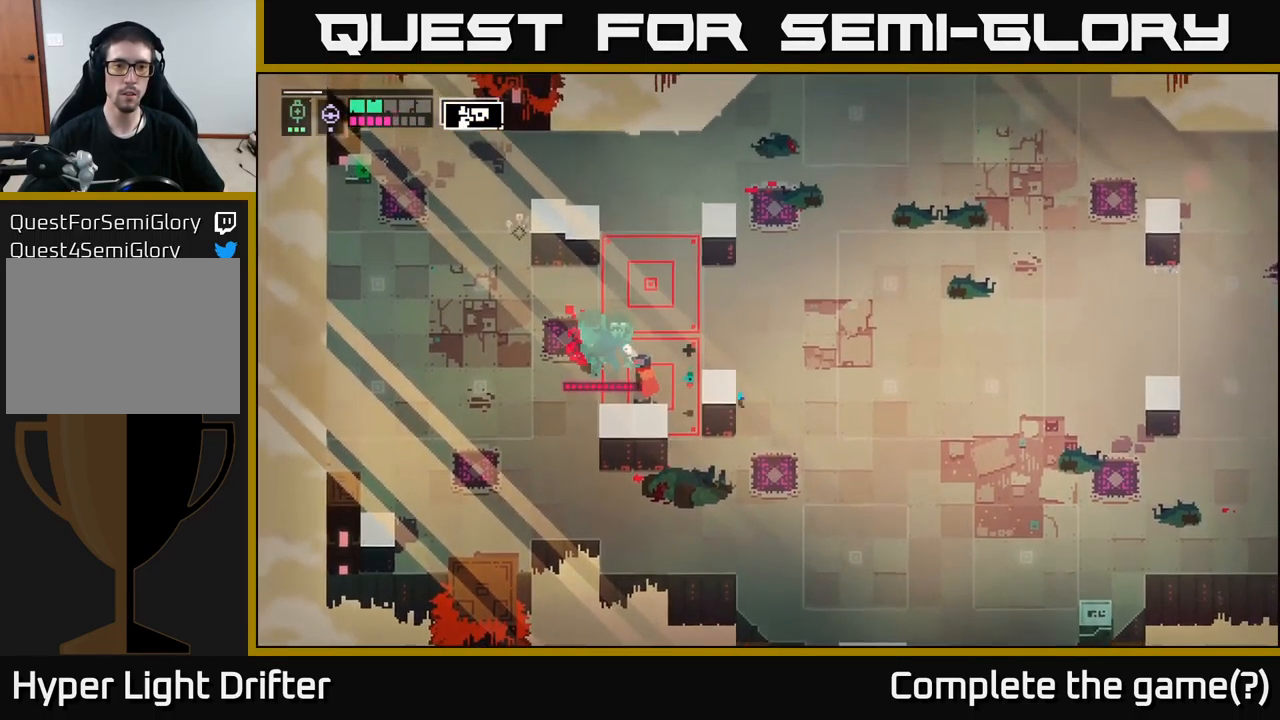
{"buttons": [], "left_stick": "left", "right_stick": "center", "events": [[67, "L2", "up"], [150, "left_stick", "left"], [217, "A", "down"], [250, "X", "down"], [300, "A", "up"], [383, "X", "up"]]}
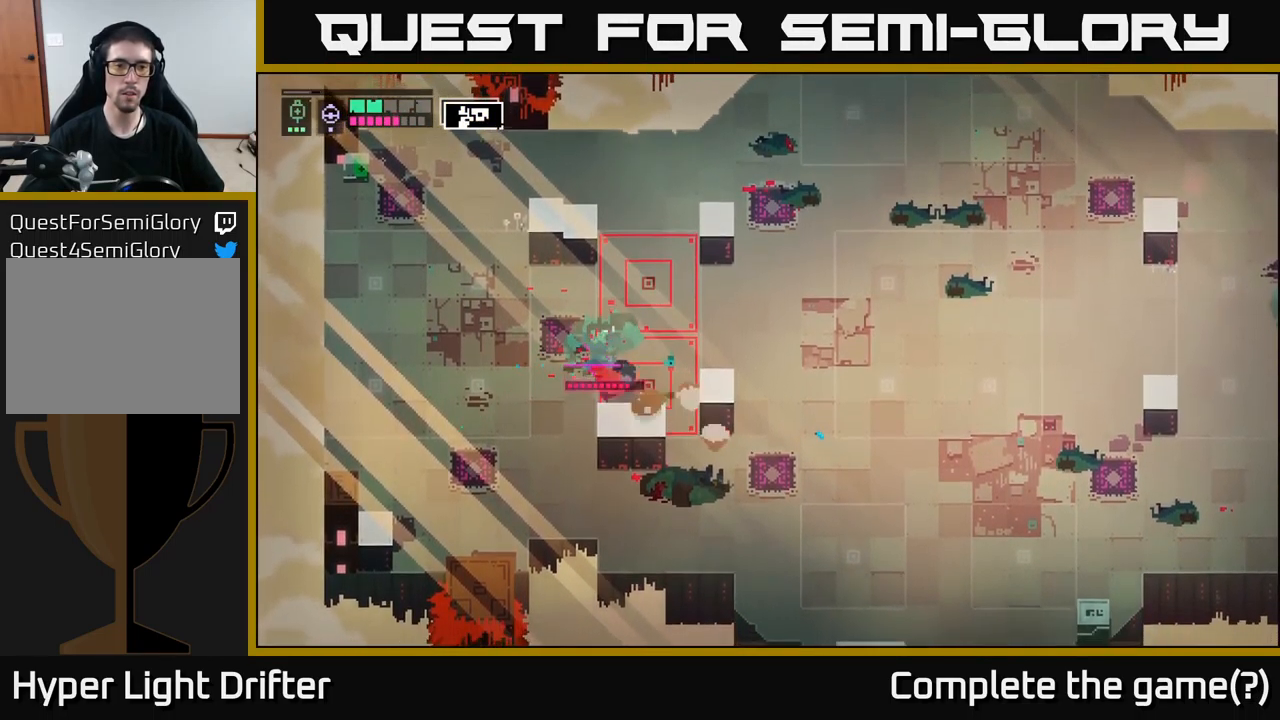
{"buttons": [], "left_stick": "down-right", "right_stick": "center", "events": [[17, "left_stick", "down-left"], [333, "A", "down"], [367, "X", "down"], [383, "left_stick", "down-right"], [450, "A", "up"], [483, "X", "up"]]}